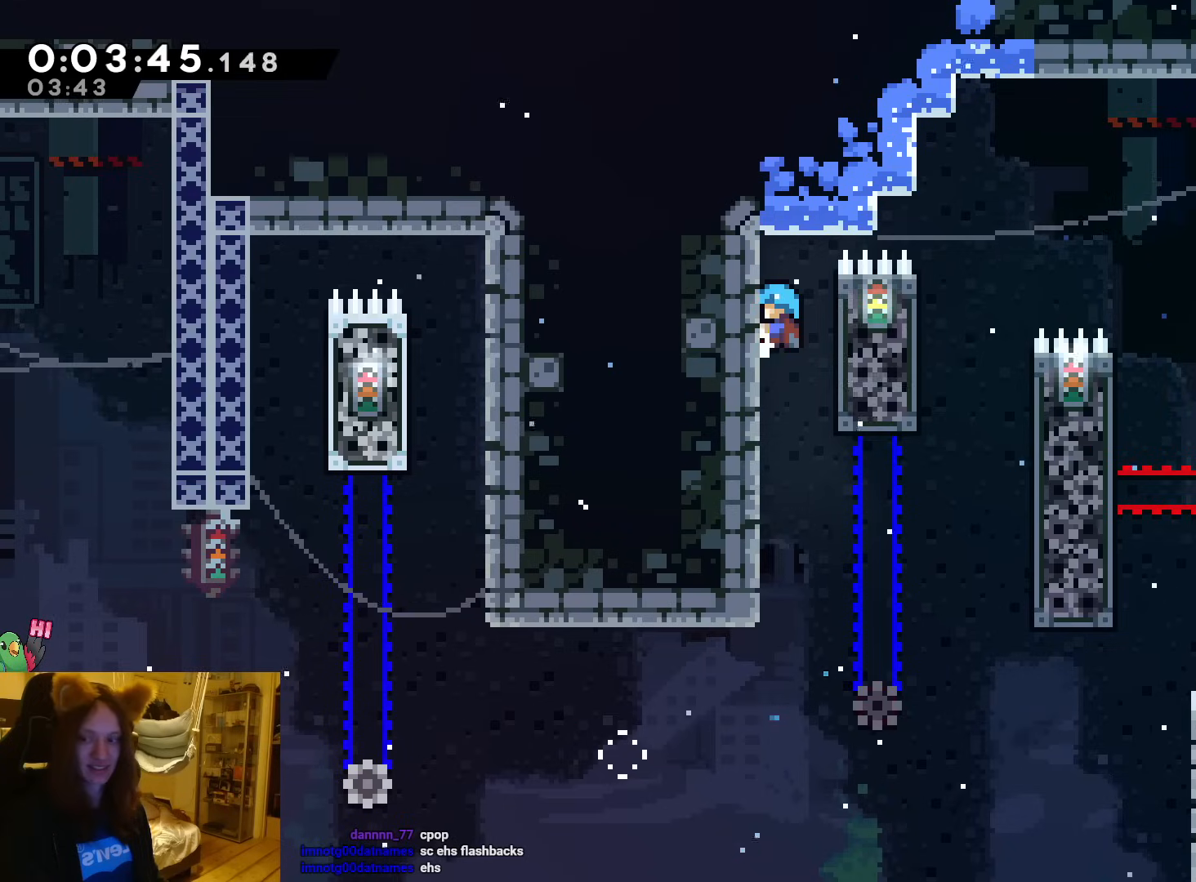
Gameplay with a controller (Nintendo layout); each line is a JSON object with the inputs held at the frame after it (dt_ms = milliseconds from this image to that frame). "events" lists button and stick changes between this image and that frame as [ms after this image, input, new state], when the widget could be followed in between. Not read: HOME L3 R1 R3 SELECT right_stick.
{"dt_ms": 500, "buttons": [], "left_stick": "center", "events": [[250, "left_stick", "center"]]}
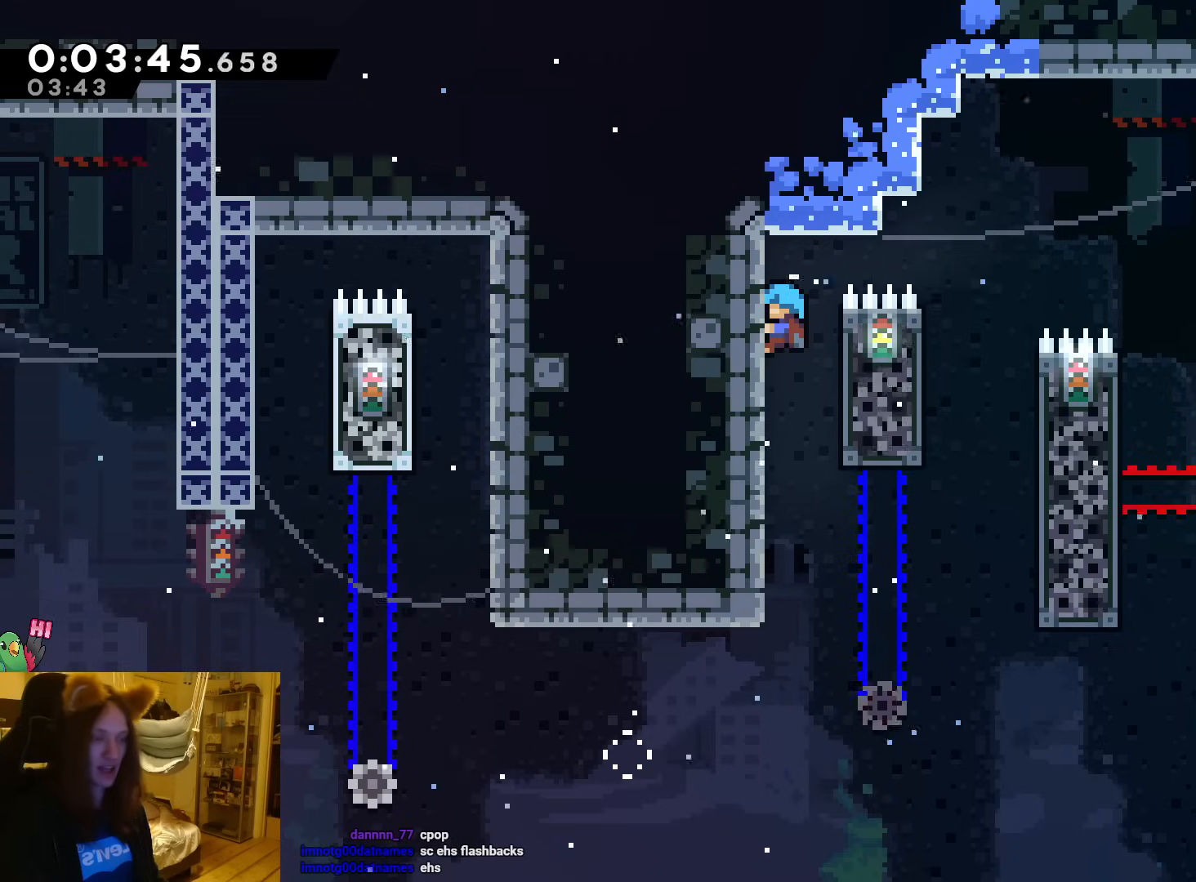
{"dt_ms": 500, "buttons": ["B"], "left_stick": "left"}
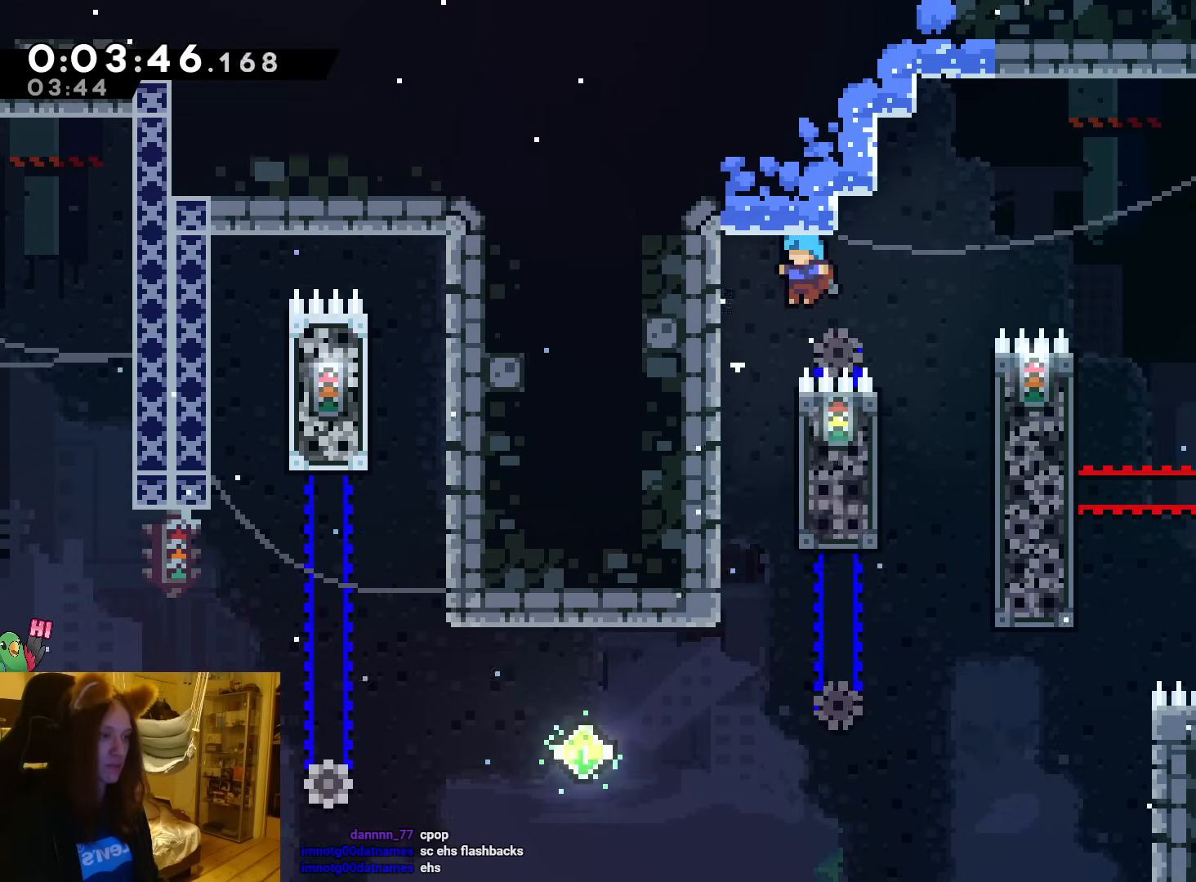
{"dt_ms": 500, "buttons": [], "left_stick": "center", "events": [[33, "B", "up"], [417, "left_stick", "center"]]}
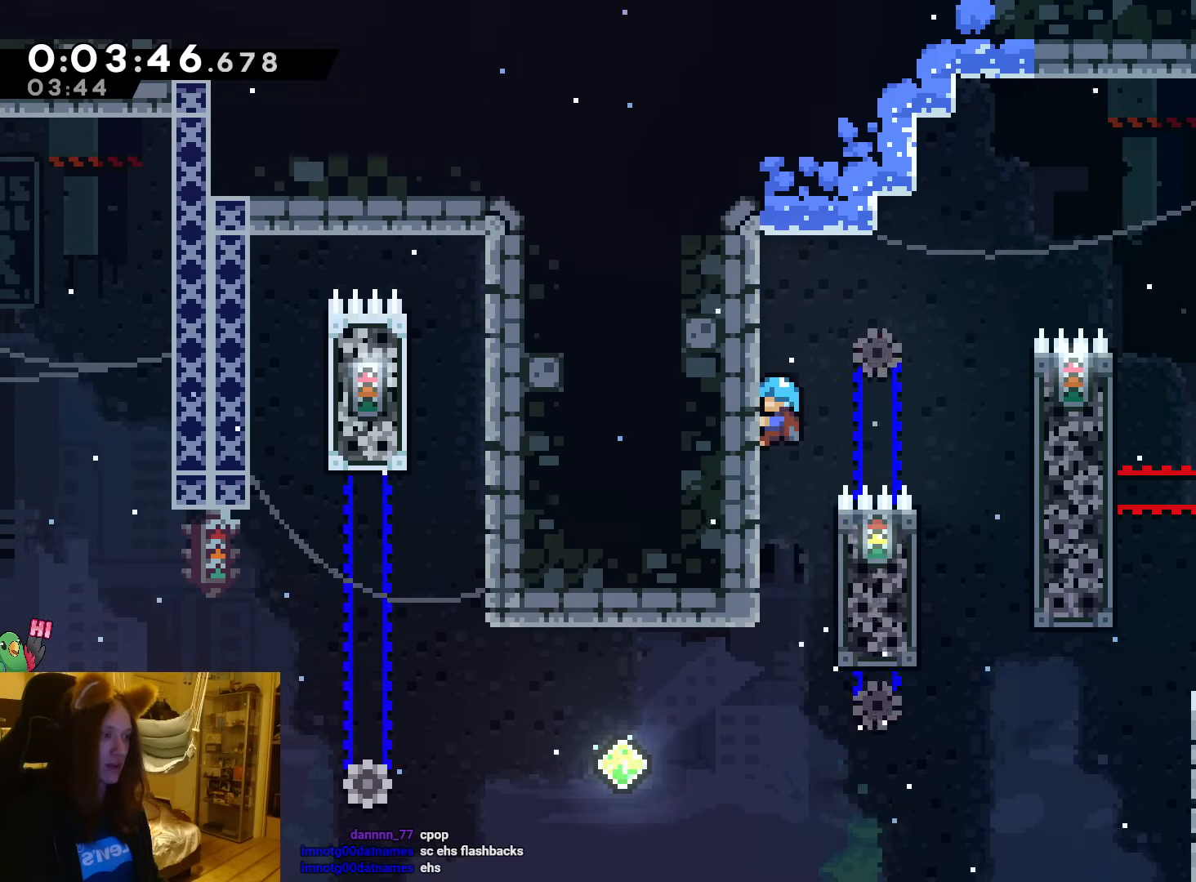
{"dt_ms": 500, "buttons": [], "left_stick": "right", "events": [[133, "left_stick", "right"], [200, "B", "down"], [200, "L1", "down"], [250, "L1", "up"], [367, "B", "up"]]}
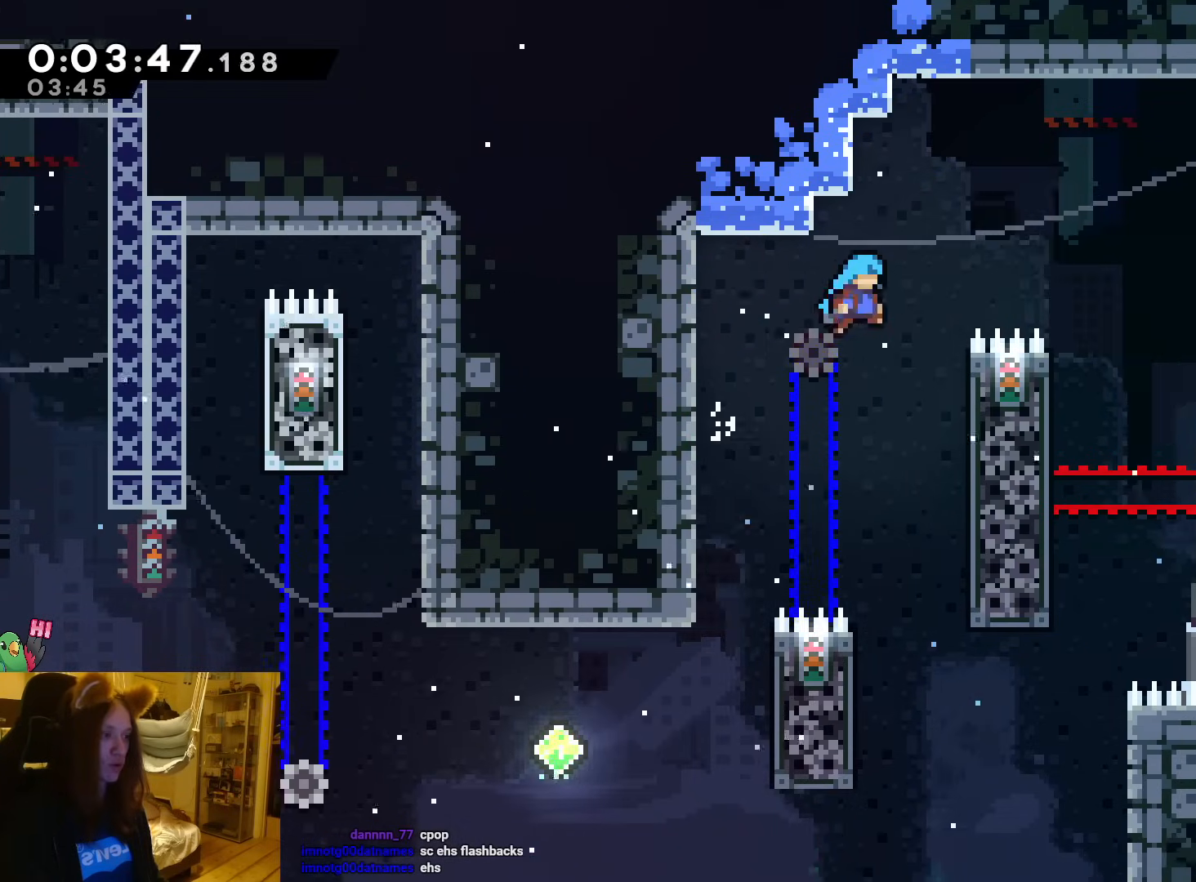
{"dt_ms": 500, "buttons": [], "left_stick": "center", "events": [[333, "left_stick", "center"]]}
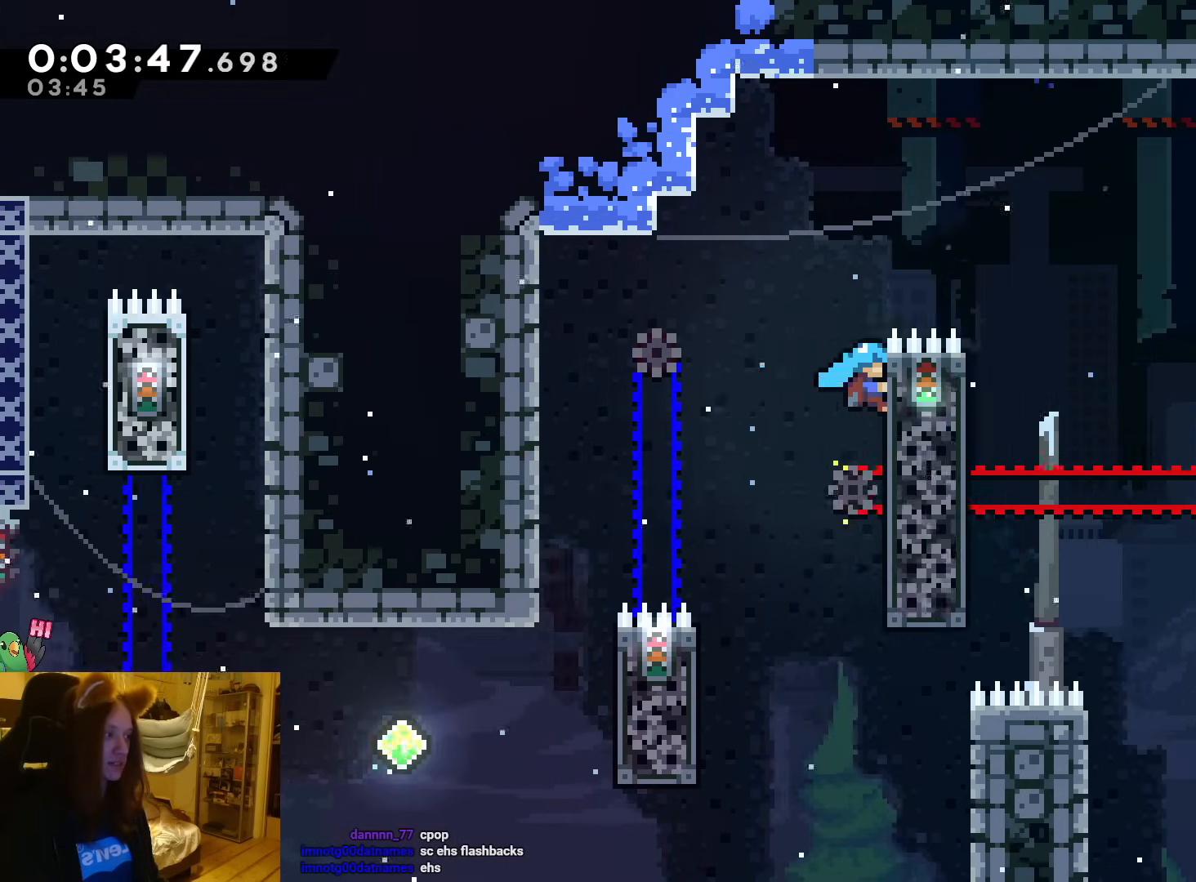
{"dt_ms": 500, "buttons": [], "left_stick": "up", "events": [[117, "left_stick", "up"]]}
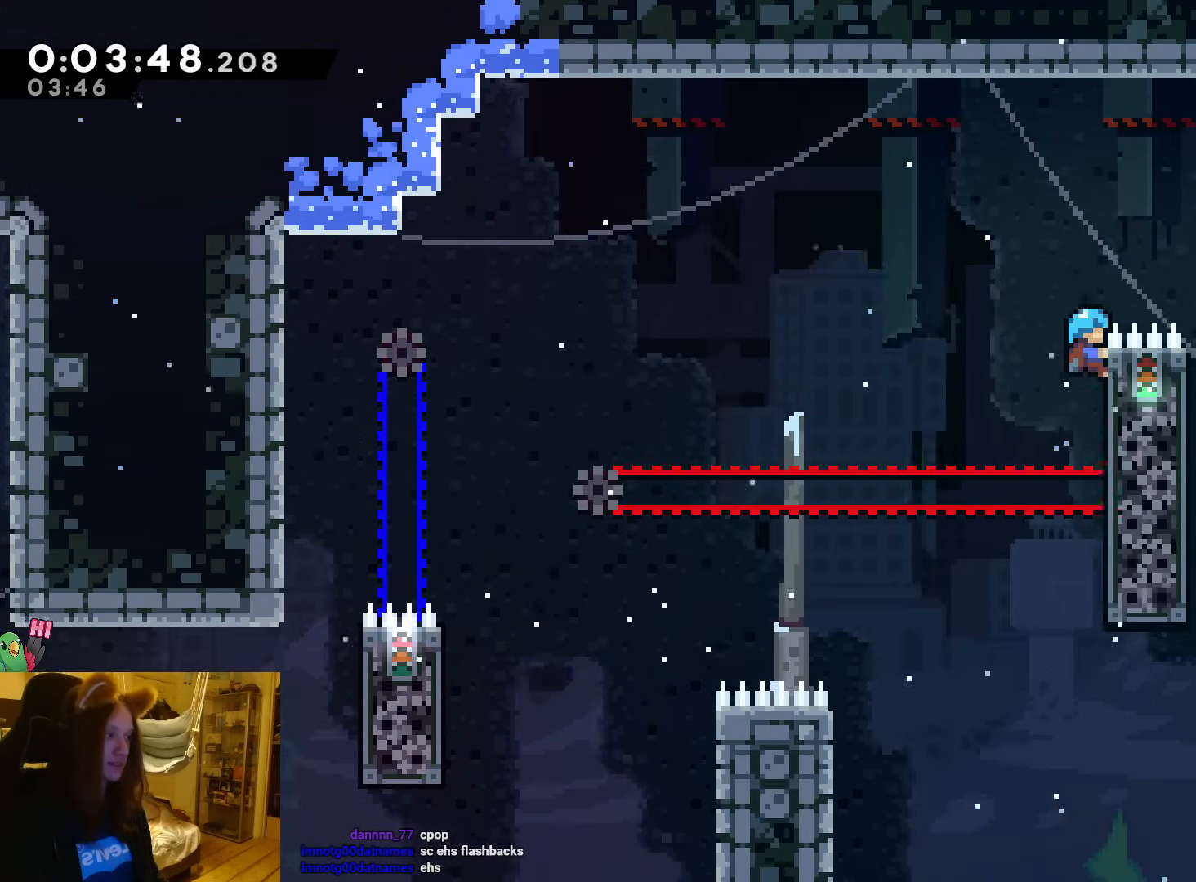
{"dt_ms": 500, "buttons": ["L1"], "left_stick": "center", "events": [[50, "left_stick", "right"], [100, "B", "down"], [250, "L1", "down"], [417, "B", "up"], [417, "left_stick", "center"]]}
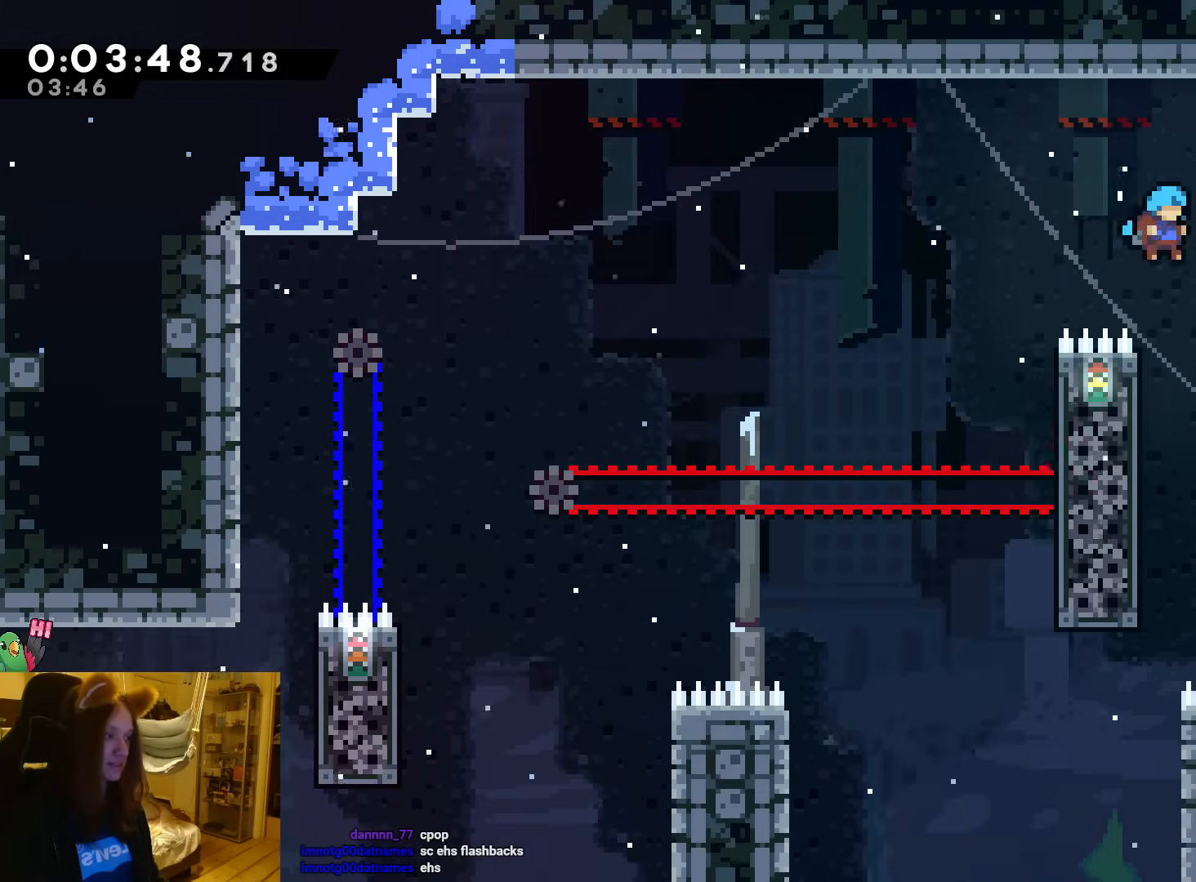
{"dt_ms": 500, "buttons": ["B"], "left_stick": "center"}
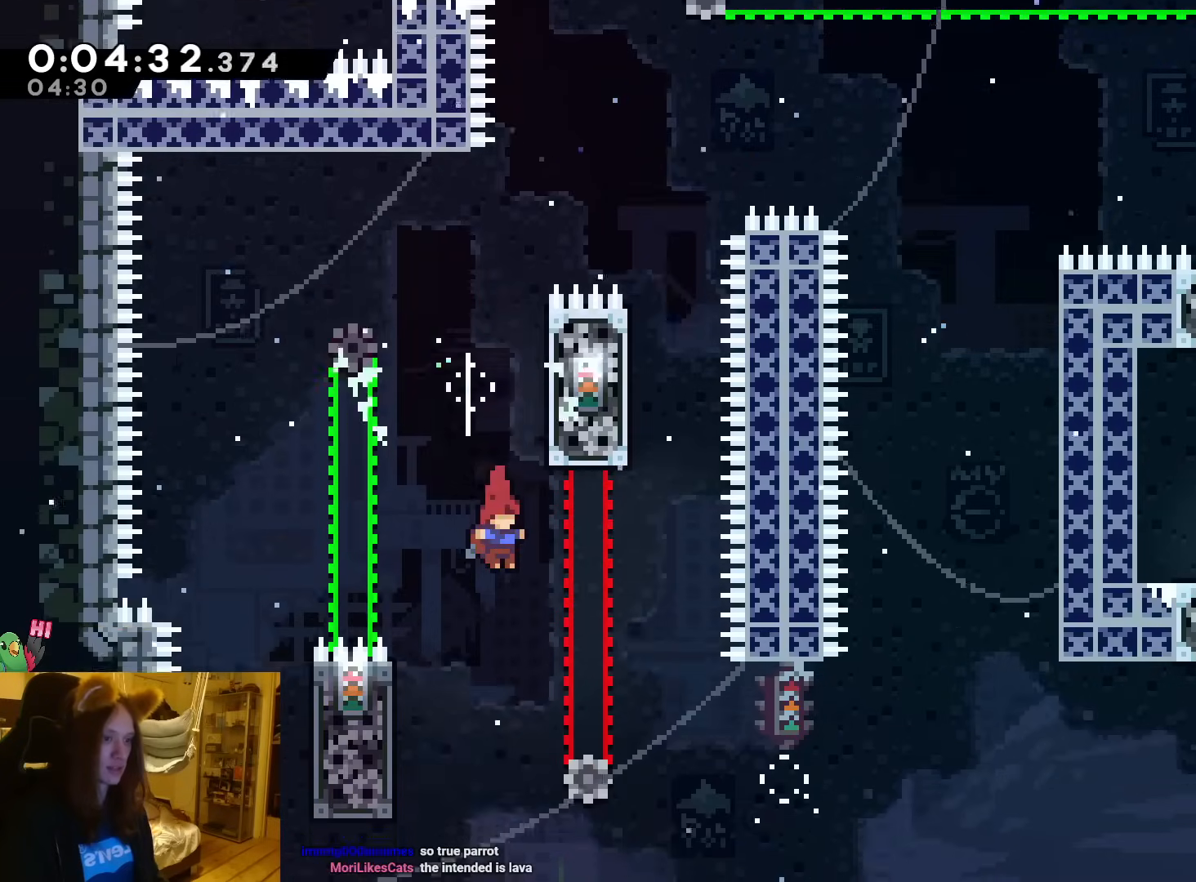
{"dt_ms": 500, "buttons": ["B", "Y", "L1"], "left_stick": "up", "events": [[250, "left_stick", "up-left"], [400, "DPAD_LEFT", "down"], [433, "left_stick", "up"], [467, "L1", "down"], [500, "DPAD_LEFT", "up"], [500, "Y", "down"]]}
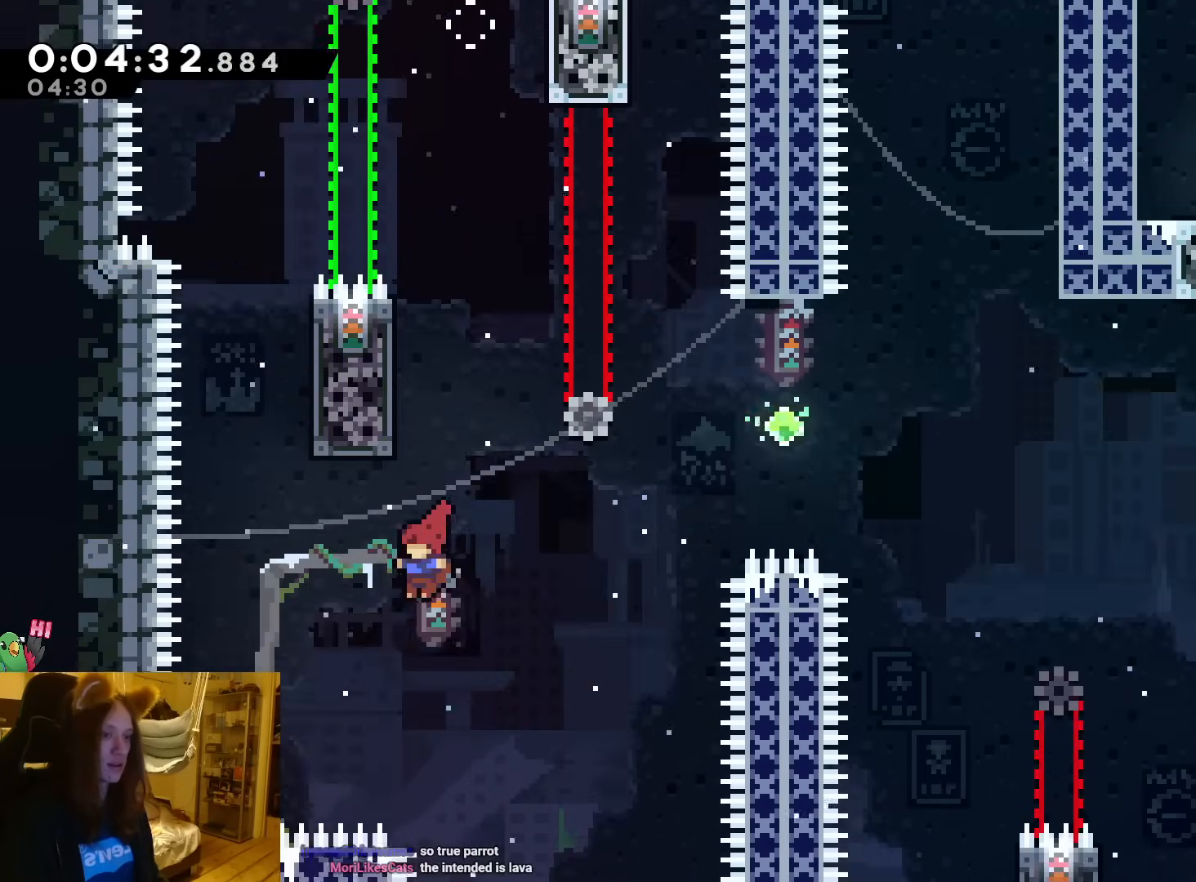
{"dt_ms": 500, "buttons": [], "left_stick": "center", "events": [[17, "L1", "up"], [33, "DPAD_LEFT", "down"], [33, "L2", "down"], [117, "DPAD_LEFT", "up"], [117, "L2", "up"], [183, "Y", "up"], [183, "left_stick", "center"], [200, "B", "up"], [300, "left_stick", "up-left"], [450, "left_stick", "center"]]}
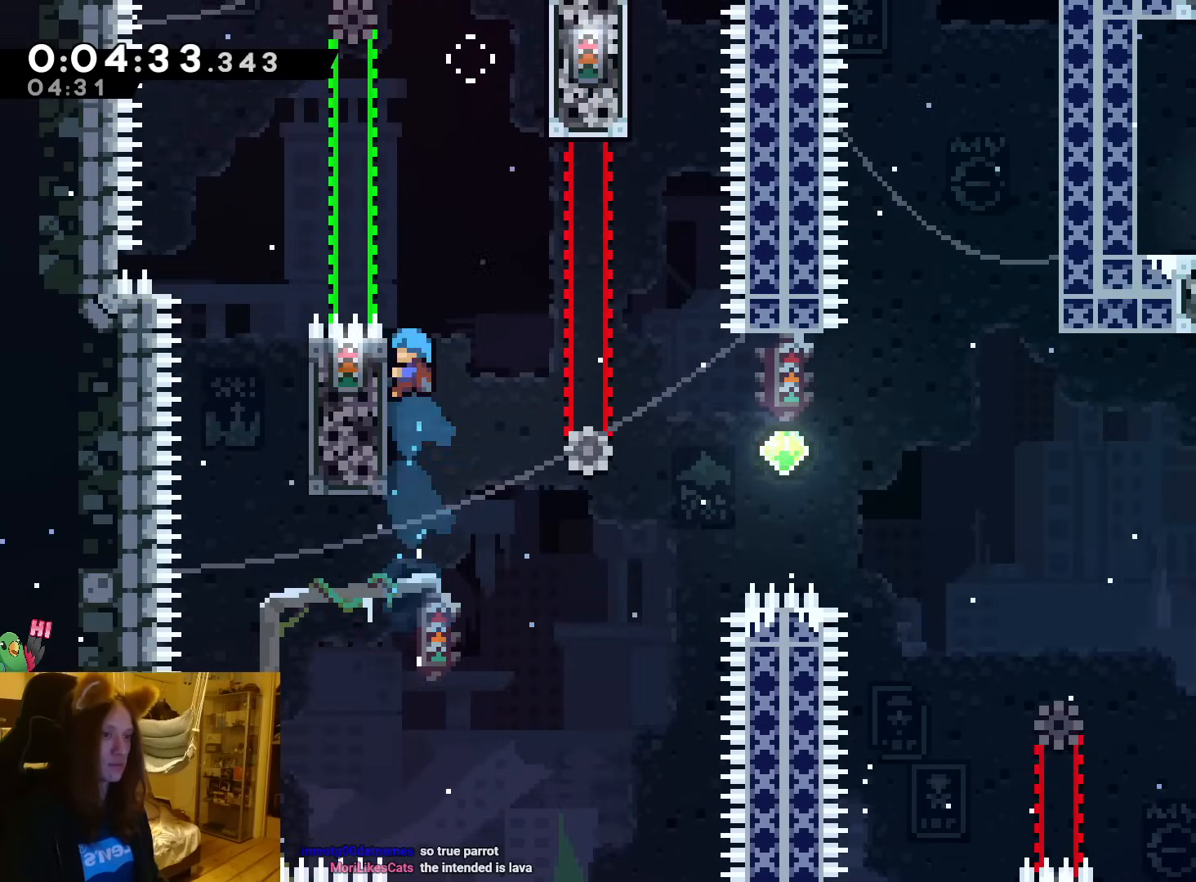
{"dt_ms": 500, "buttons": [], "left_stick": "center"}
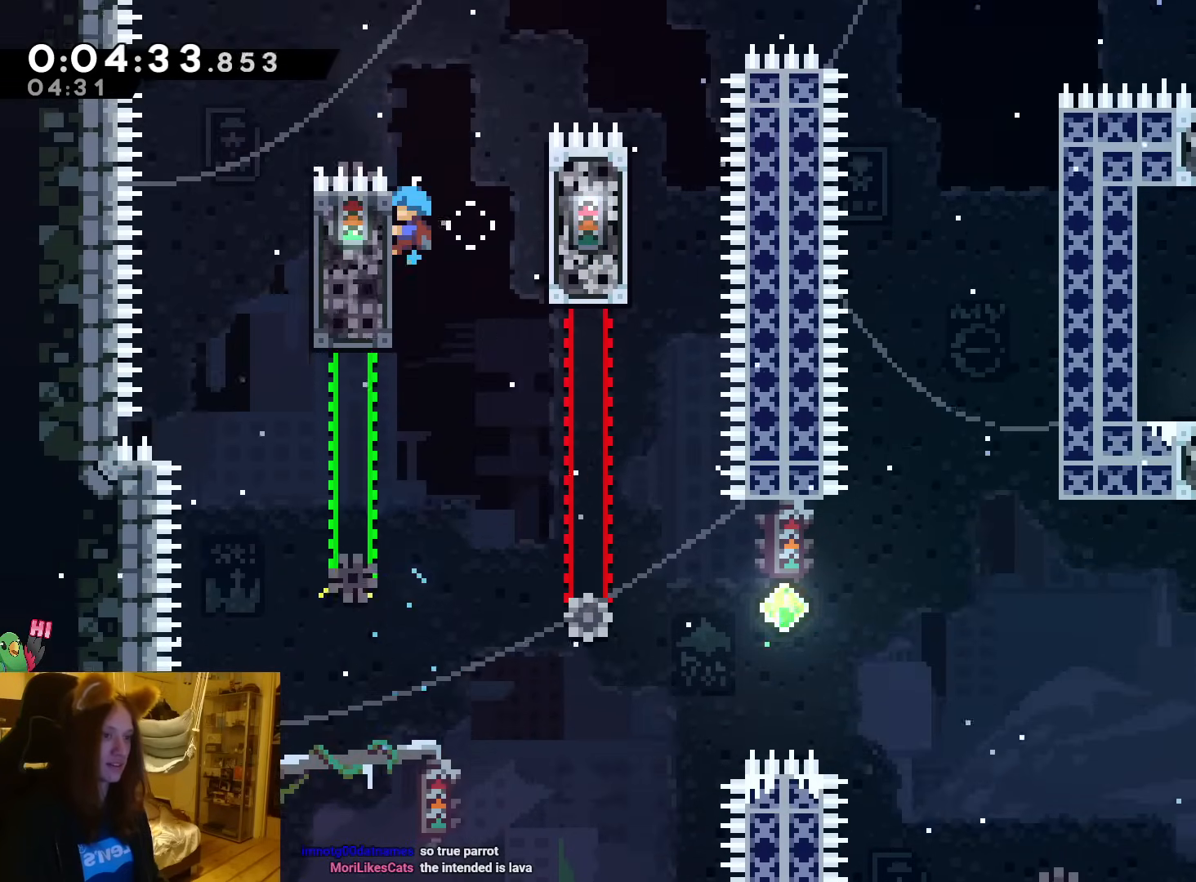
{"dt_ms": 1000, "buttons": [], "left_stick": "center"}
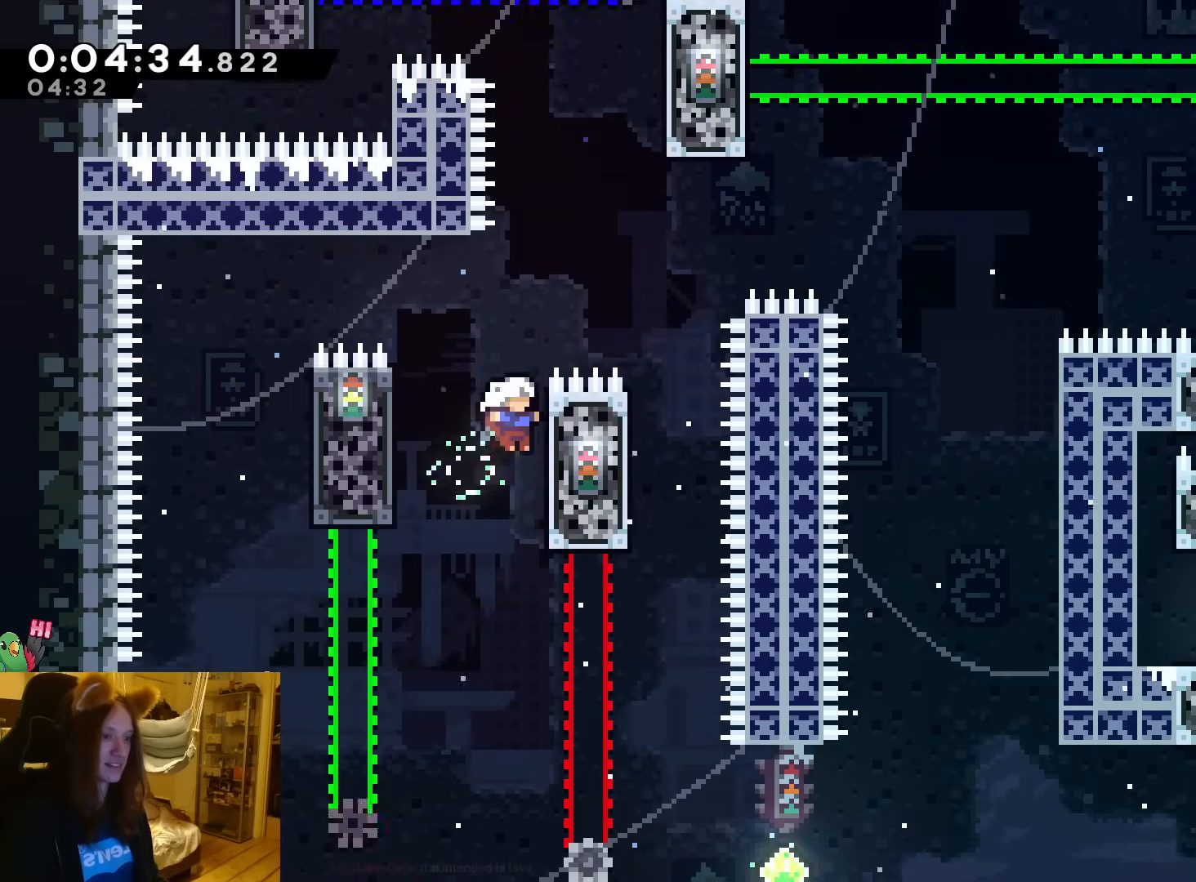
{"dt_ms": 500, "buttons": ["B"], "left_stick": "right"}